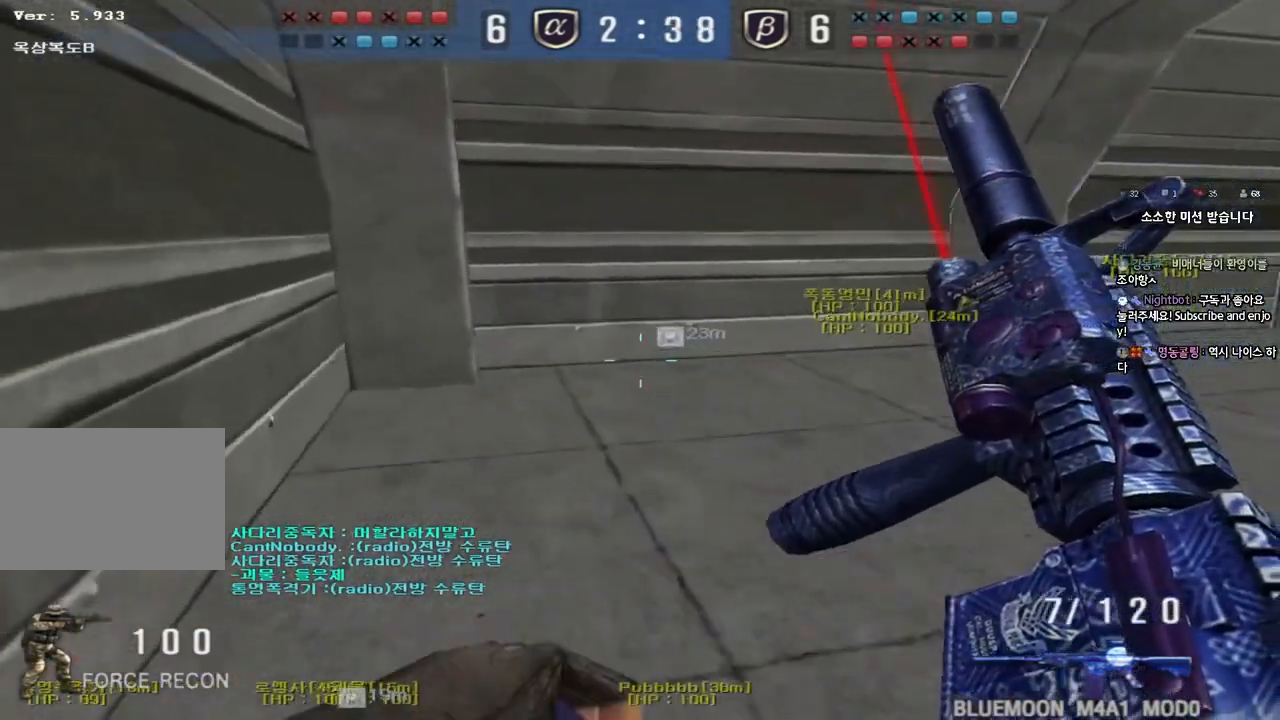
Gameplay with keyboard; each line is a JSON object with the keys held at the frame after it. "events" lists presses ("down") and releases ("up") of "a", "ctrl", "d", "e", "f", "q", "r", "s", "shift", "space", "tab" and "w" between this image and that frame as [ms after this image, input, new state], when the widget could be followed in between. No other keys are recorded. Mouse input is not recorded.
{"keys": ["a", "shift", "w"], "events": [[50, "w", "down"], [67, "d", "down"], [83, "shift", "up"], [267, "shift", "down"], [283, "d", "up"], [283, "w", "up"], [400, "a", "down"], [400, "w", "down"]]}
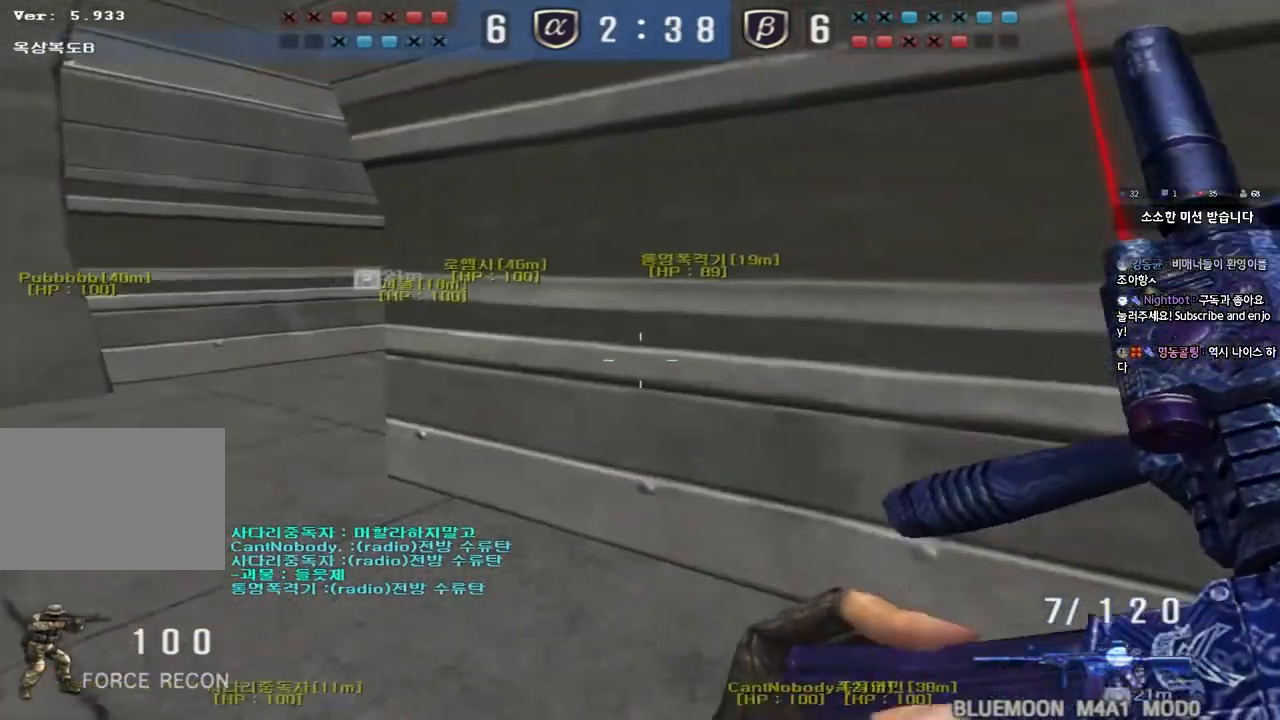
{"keys": ["shift", "w"], "events": [[33, "a", "up"], [117, "w", "up"], [283, "w", "down"]]}
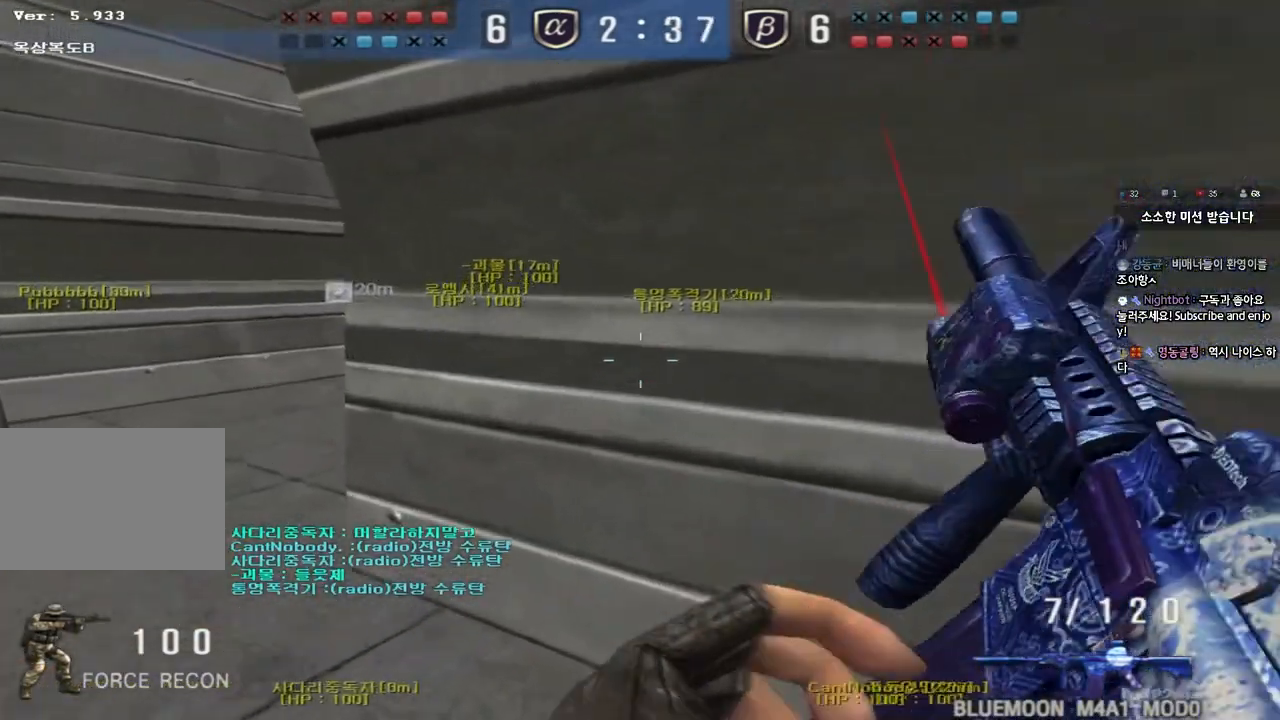
{"keys": ["shift", "space"], "events": [[150, "a", "down"], [217, "shift", "up"], [467, "shift", "down"], [467, "w", "up"], [483, "a", "up"], [500, "space", "down"]]}
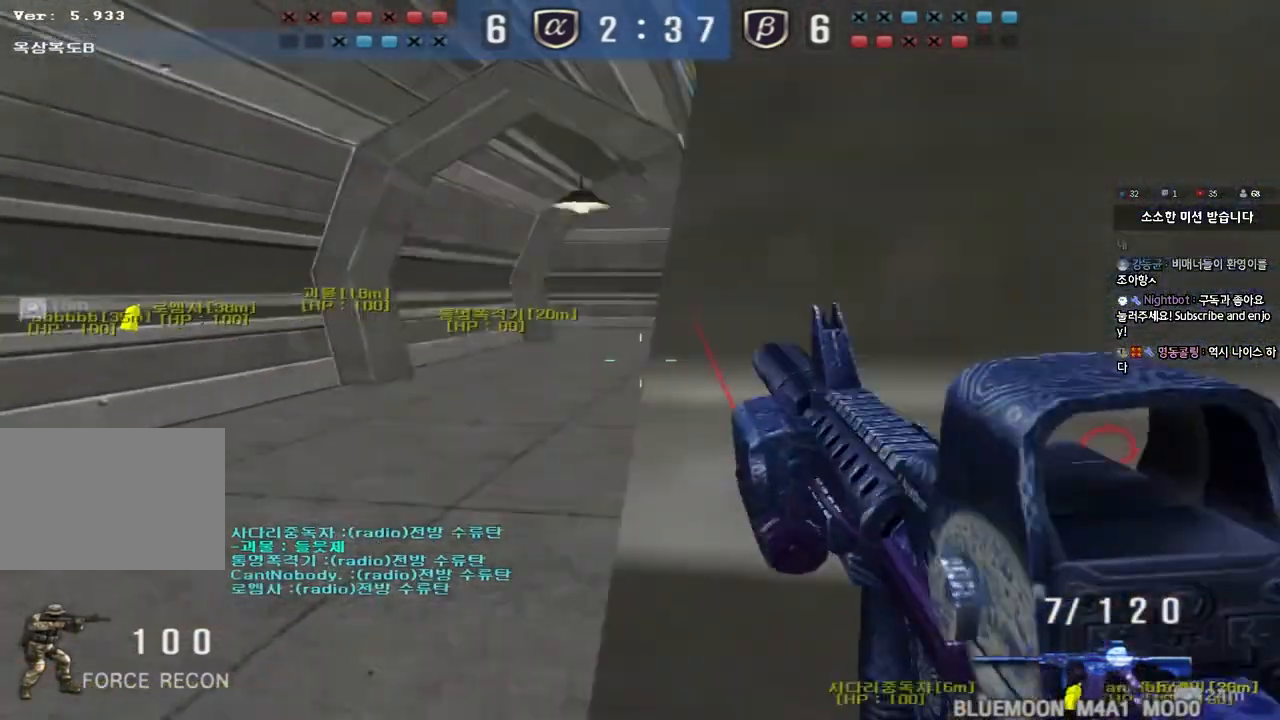
{"keys": [], "events": [[100, "space", "up"], [283, "shift", "up"]]}
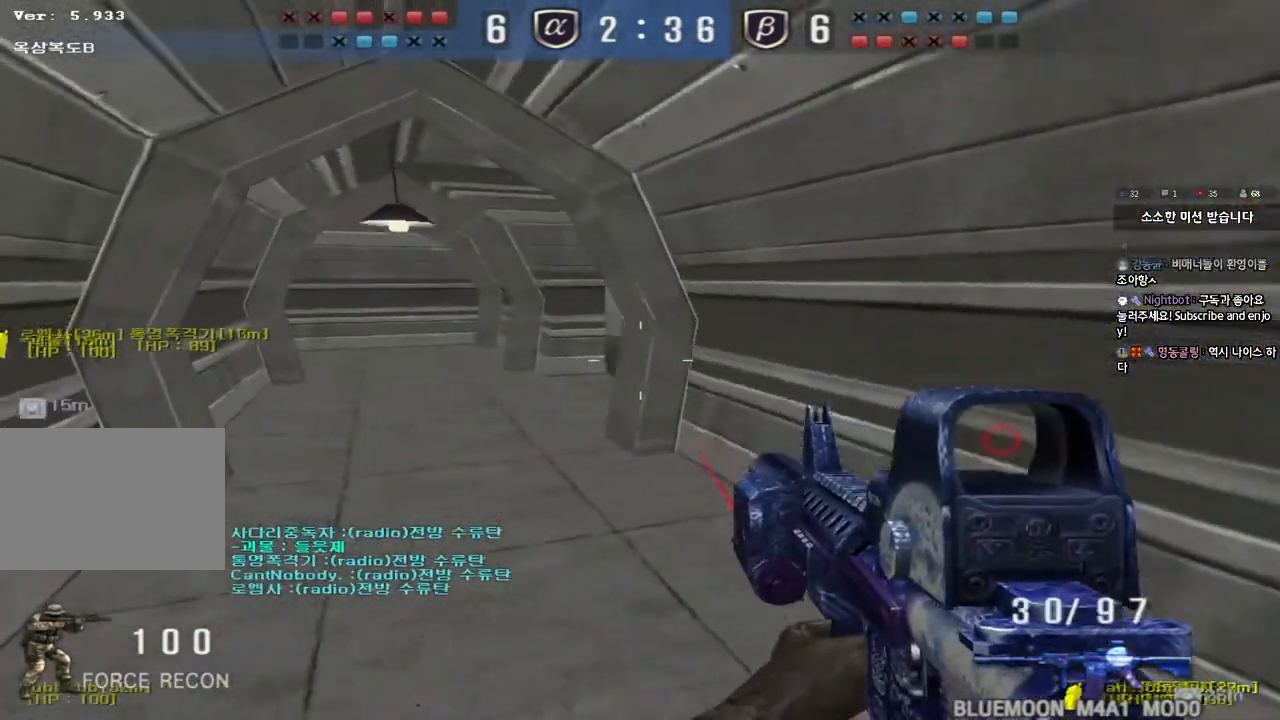
{"keys": ["a", "w"], "events": [[50, "a", "down"], [67, "w", "down"], [233, "ctrl", "down"], [250, "w", "up"], [267, "a", "up"], [350, "ctrl", "up"], [367, "a", "down"], [367, "w", "down"]]}
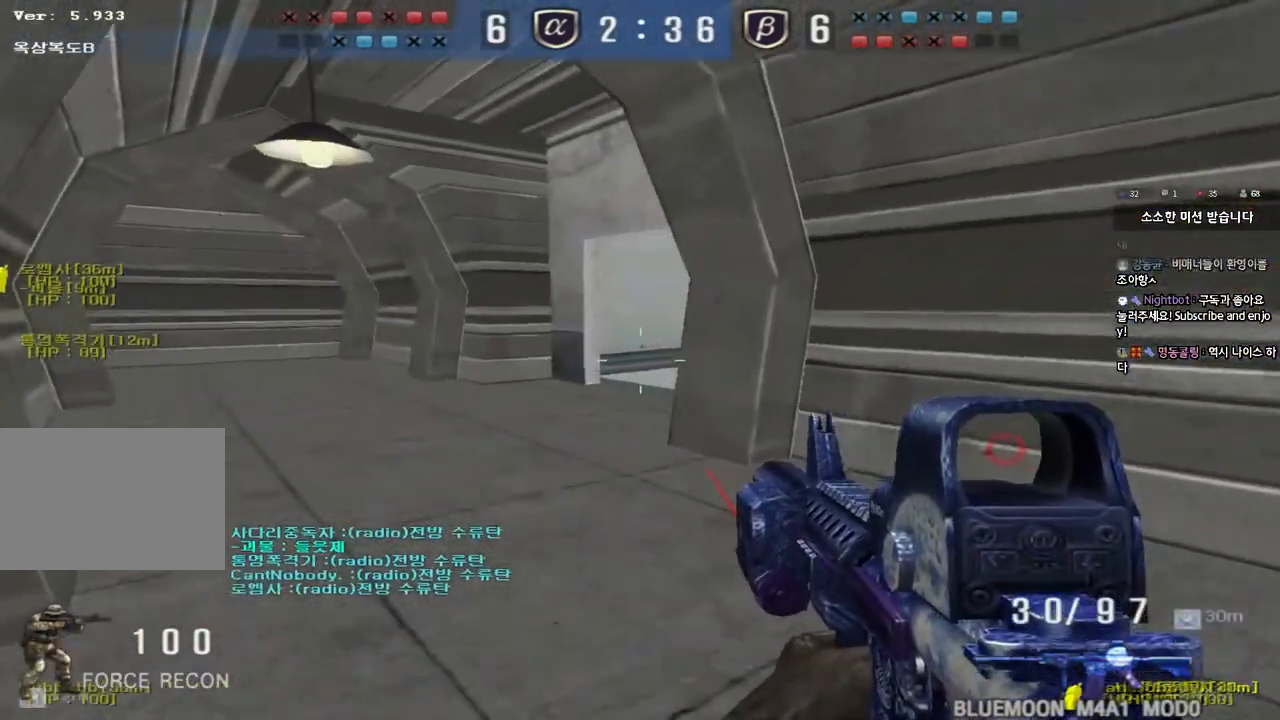
{"keys": ["a", "w"], "events": [[117, "w", "up"], [133, "a", "up"], [183, "d", "down"], [183, "w", "down"], [300, "a", "down"], [333, "d", "up"]]}
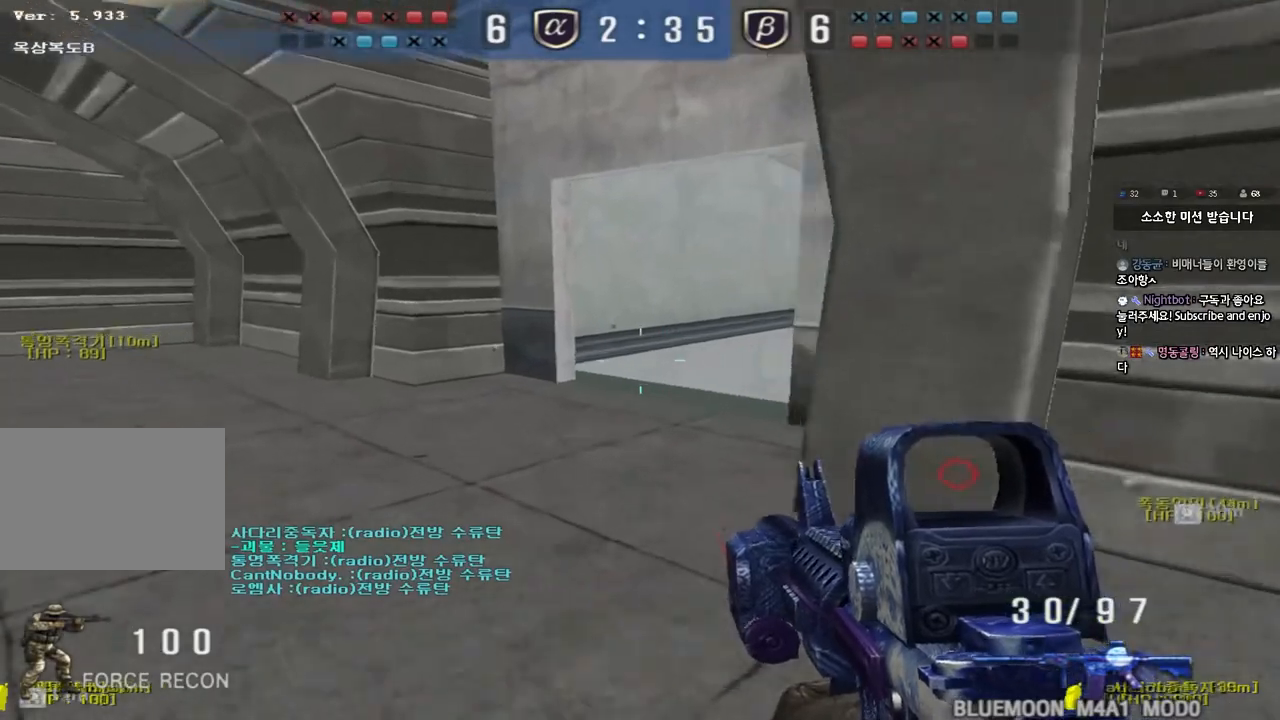
{"keys": ["shift"], "events": [[17, "shift", "down"], [33, "w", "up"], [50, "a", "up"], [67, "space", "down"], [167, "space", "up"]]}
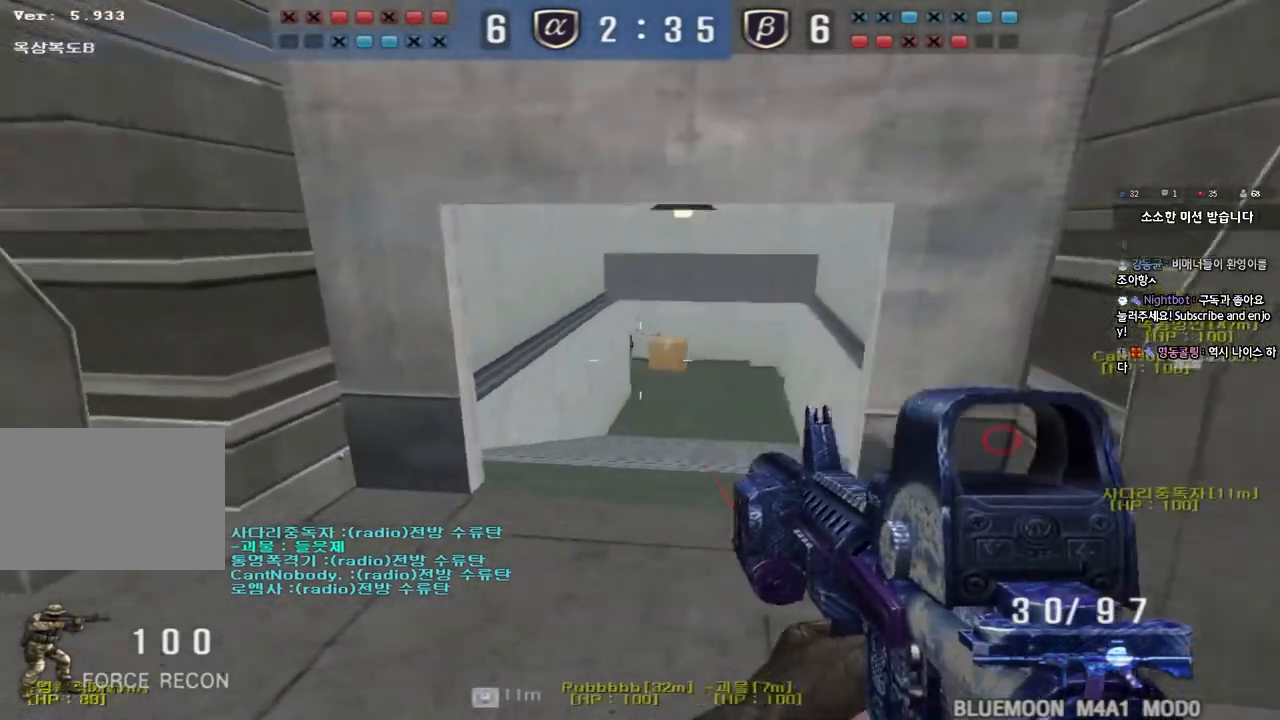
{"keys": ["ctrl"], "events": [[100, "shift", "up"], [150, "a", "down"], [183, "w", "down"], [467, "w", "up"], [483, "ctrl", "down"], [500, "a", "up"]]}
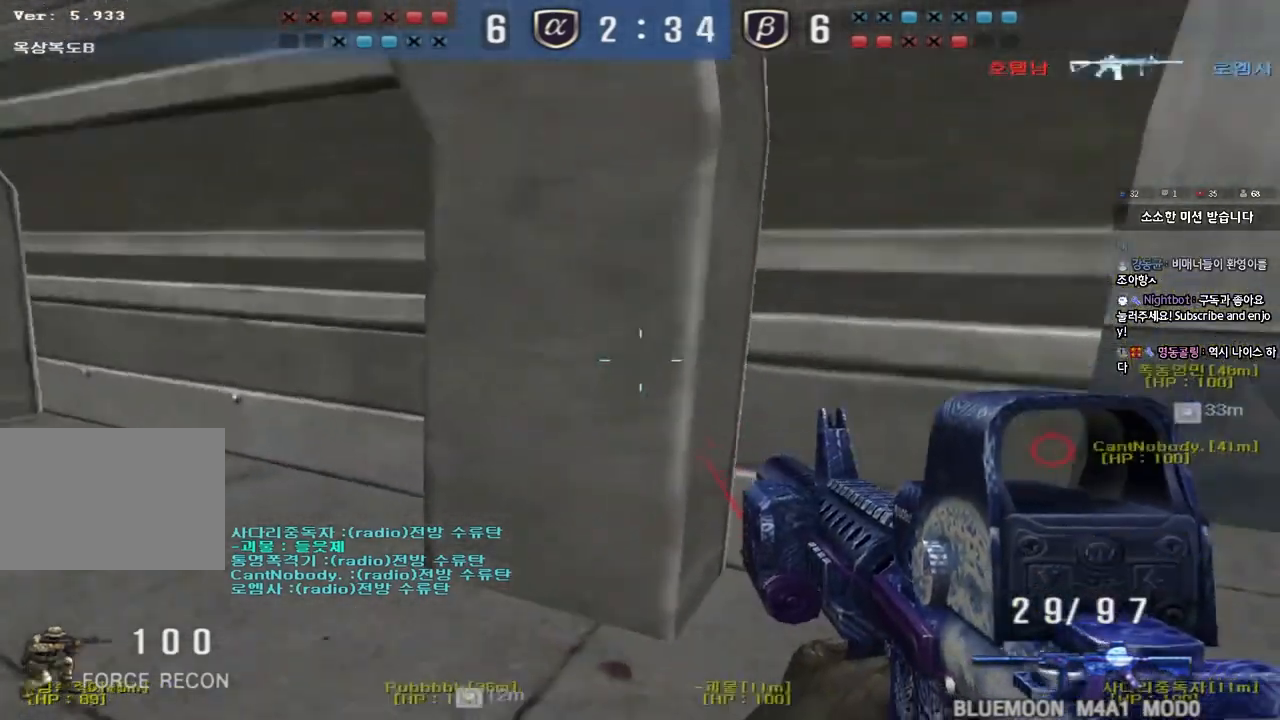
{"keys": ["shift"], "events": [[133, "d", "down"], [133, "w", "down"], [167, "ctrl", "up"], [350, "shift", "down"], [383, "d", "up"], [383, "space", "down"], [383, "w", "up"], [500, "space", "up"]]}
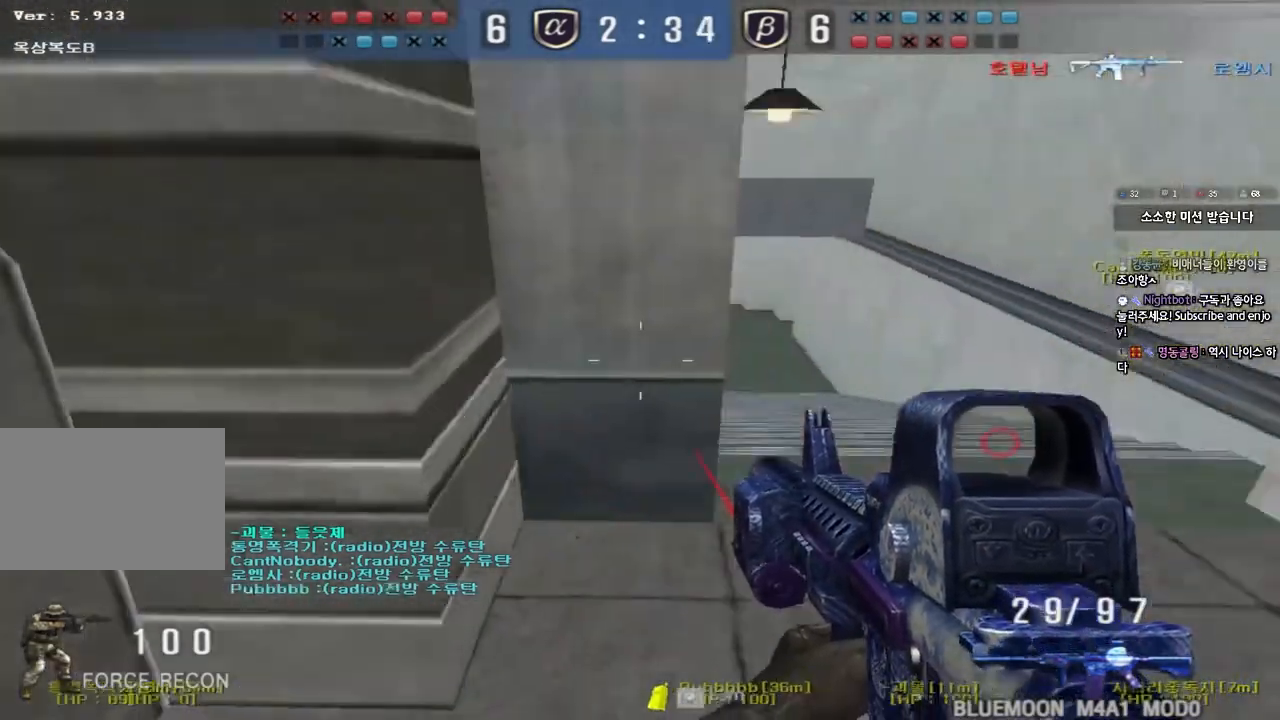
{"keys": ["d", "s"], "events": [[17, "shift", "up"], [217, "a", "down"], [233, "s", "down"], [450, "a", "up"], [483, "d", "down"]]}
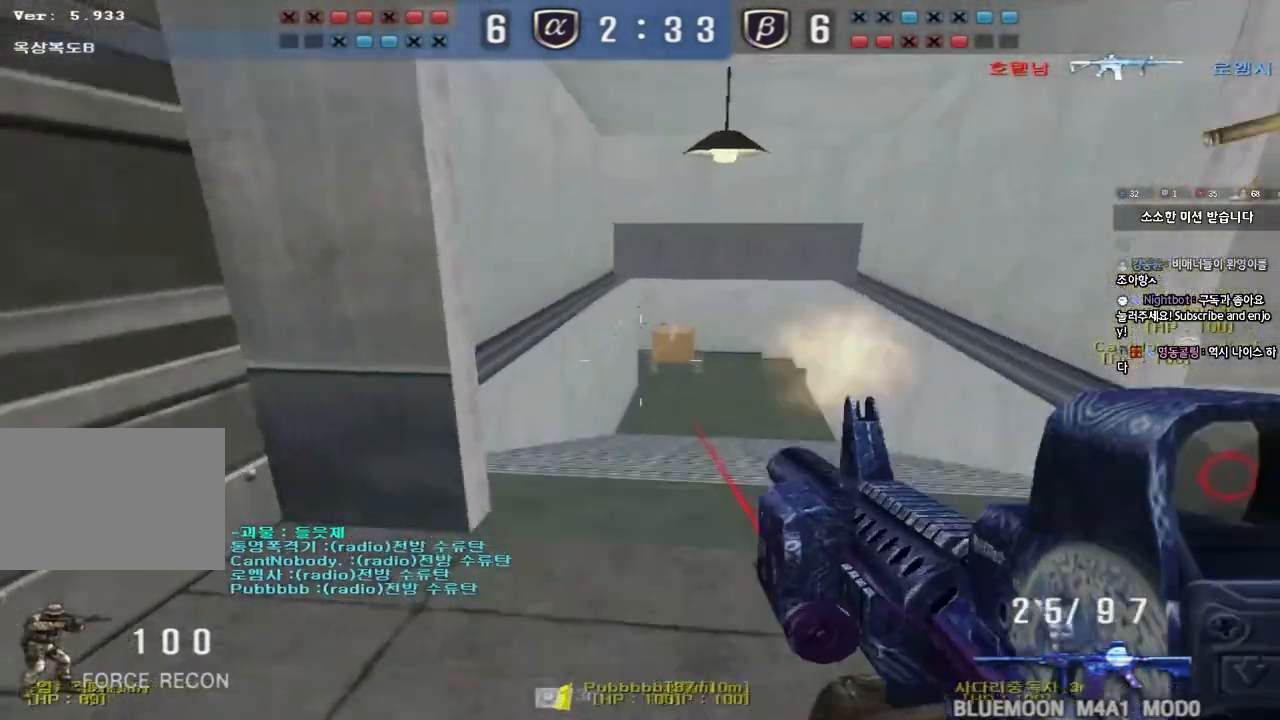
{"keys": ["ctrl", "space"], "events": [[183, "ctrl", "down"], [183, "d", "up"], [200, "s", "up"], [317, "a", "down"], [317, "w", "down"], [333, "ctrl", "up"], [417, "ctrl", "down"], [433, "w", "up"], [450, "a", "up"], [450, "space", "down"]]}
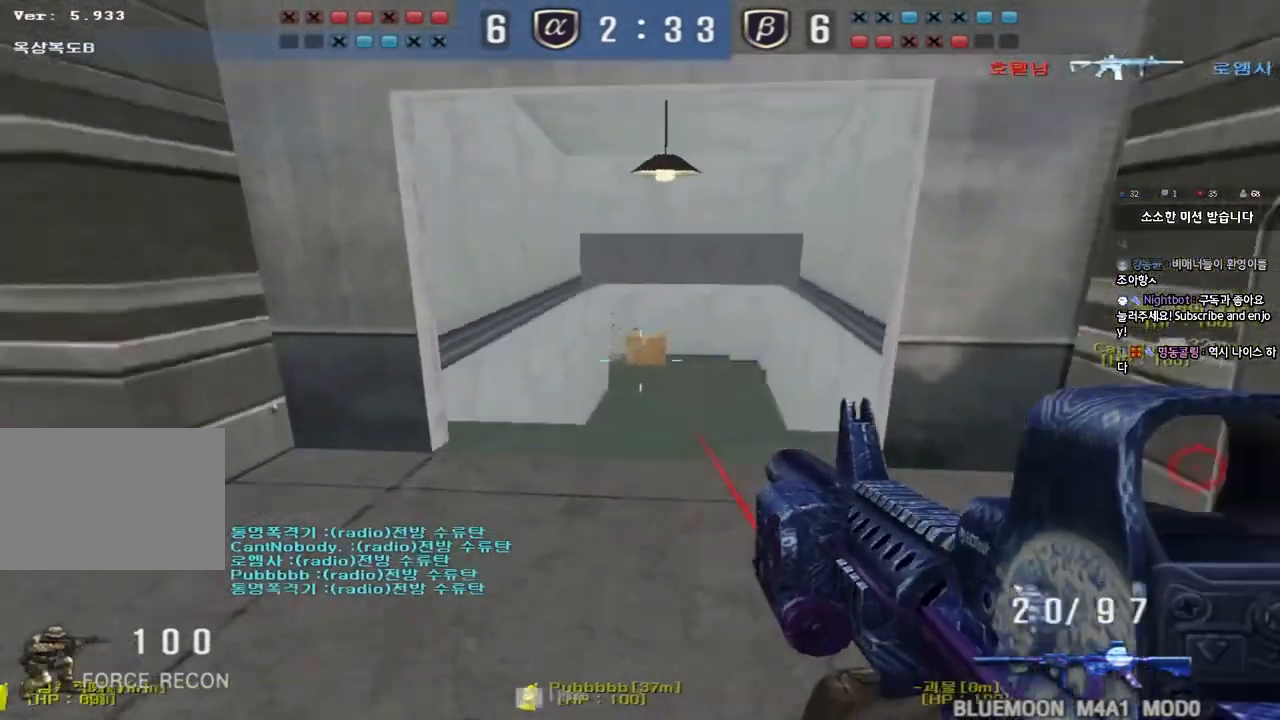
{"keys": ["a", "ctrl", "w"], "events": [[17, "a", "down"], [17, "s", "down"], [33, "ctrl", "up"], [50, "space", "up"], [133, "ctrl", "down"], [183, "s", "up"], [283, "w", "down"], [317, "ctrl", "up"], [317, "r", "down"], [400, "r", "up"], [417, "ctrl", "down"]]}
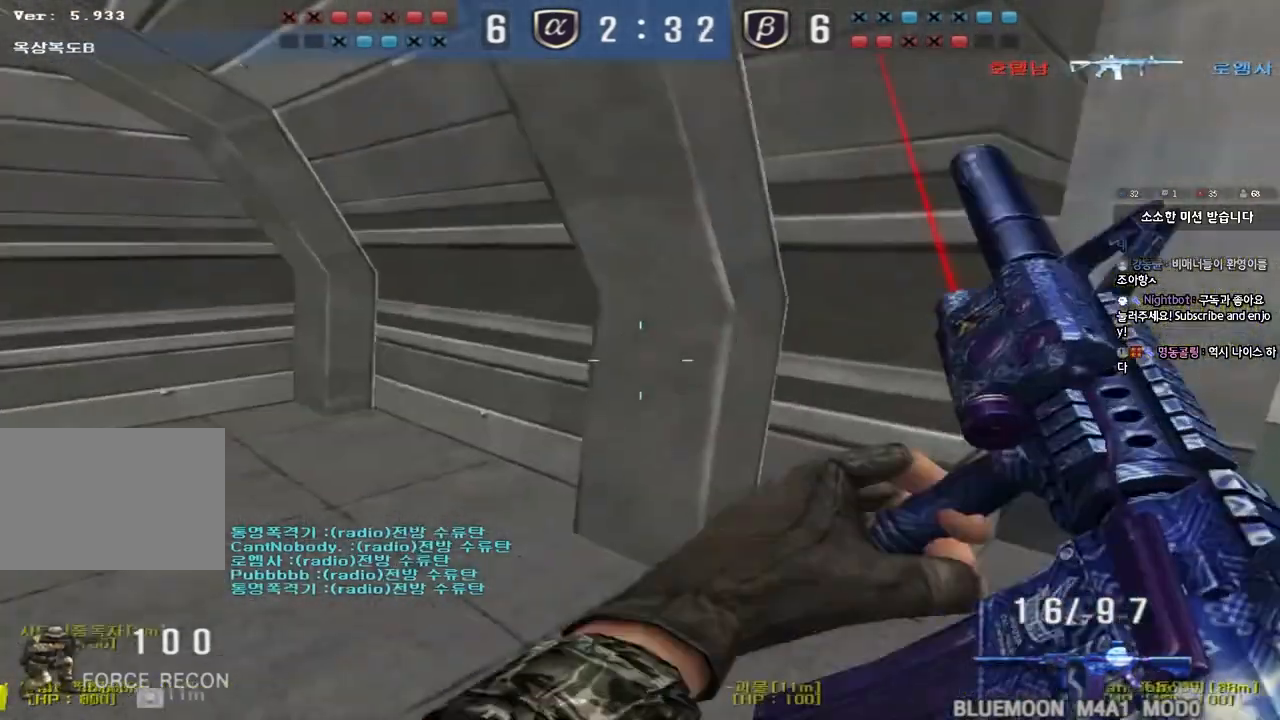
{"keys": ["shift", "space"], "events": [[50, "ctrl", "up"], [83, "a", "up"], [117, "d", "down"], [417, "d", "up"], [417, "shift", "down"], [433, "w", "up"], [450, "space", "down"]]}
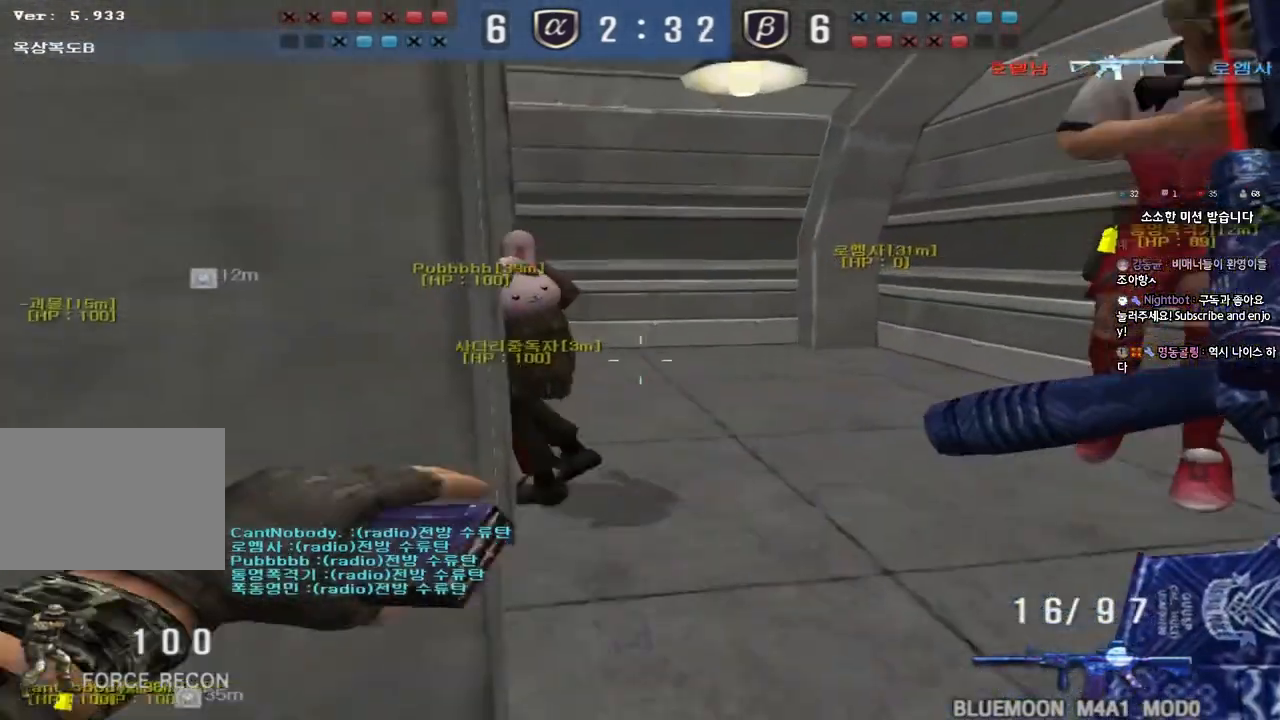
{"keys": ["a", "shift", "w"], "events": [[33, "space", "up"], [83, "d", "down"], [83, "shift", "up"], [83, "w", "down"], [200, "shift", "down"], [300, "shift", "up"], [417, "shift", "down"], [467, "d", "up"], [467, "w", "up"], [483, "w", "down"], [500, "a", "down"]]}
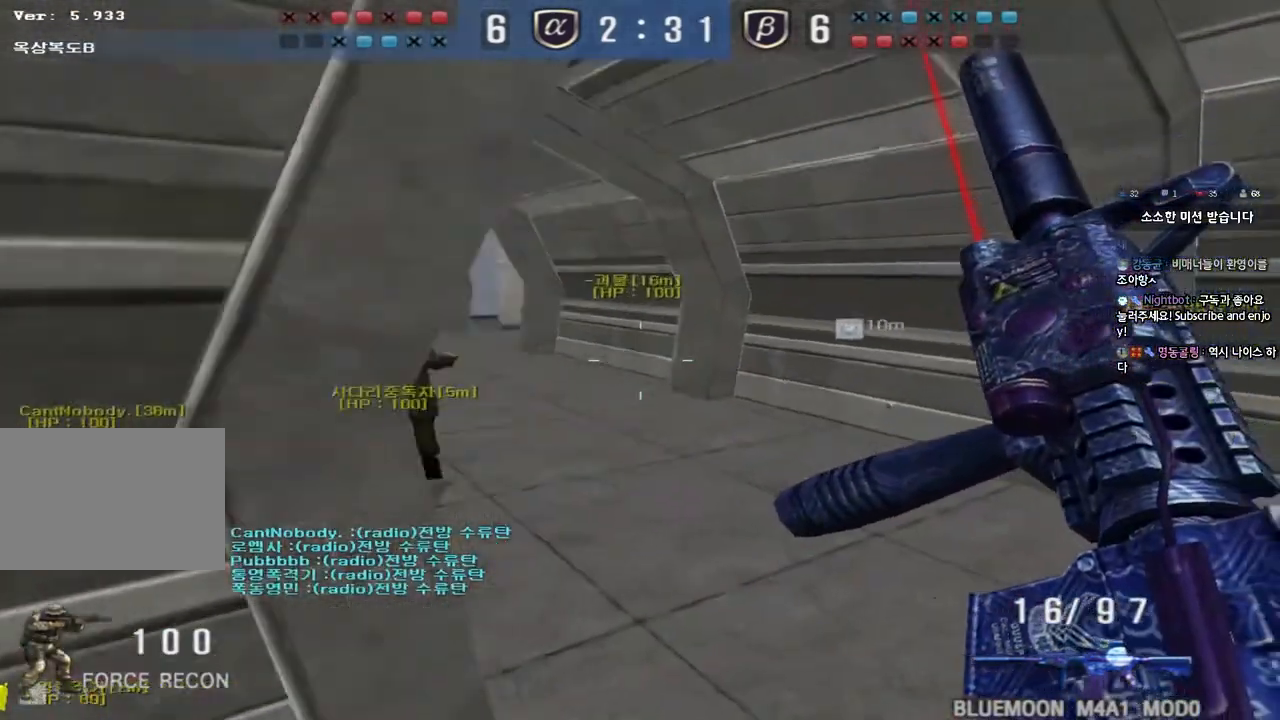
{"keys": ["a", "w"], "events": [[33, "shift", "up"], [300, "ctrl", "down"], [300, "w", "up"], [333, "a", "up"], [433, "a", "down"], [433, "ctrl", "up"], [433, "w", "down"]]}
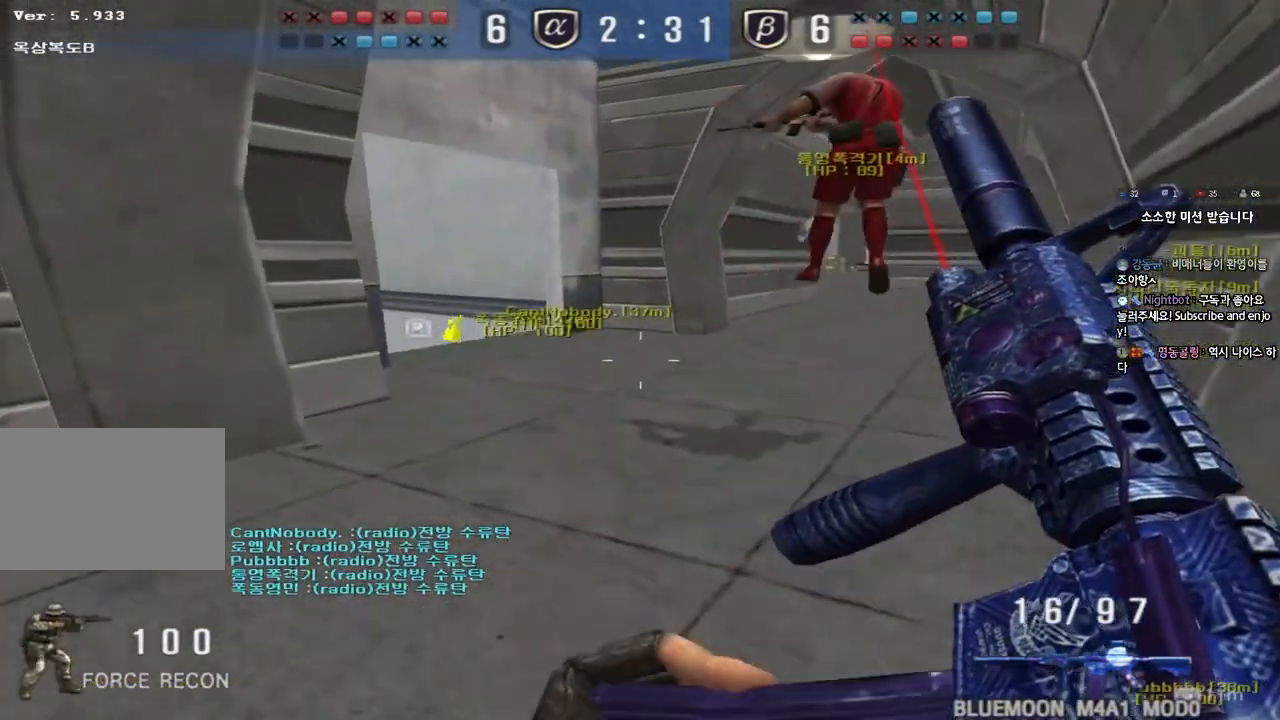
{"keys": ["d", "w"], "events": [[217, "w", "up"], [233, "ctrl", "down"], [250, "a", "up"], [333, "ctrl", "up"], [333, "d", "down"], [333, "w", "down"]]}
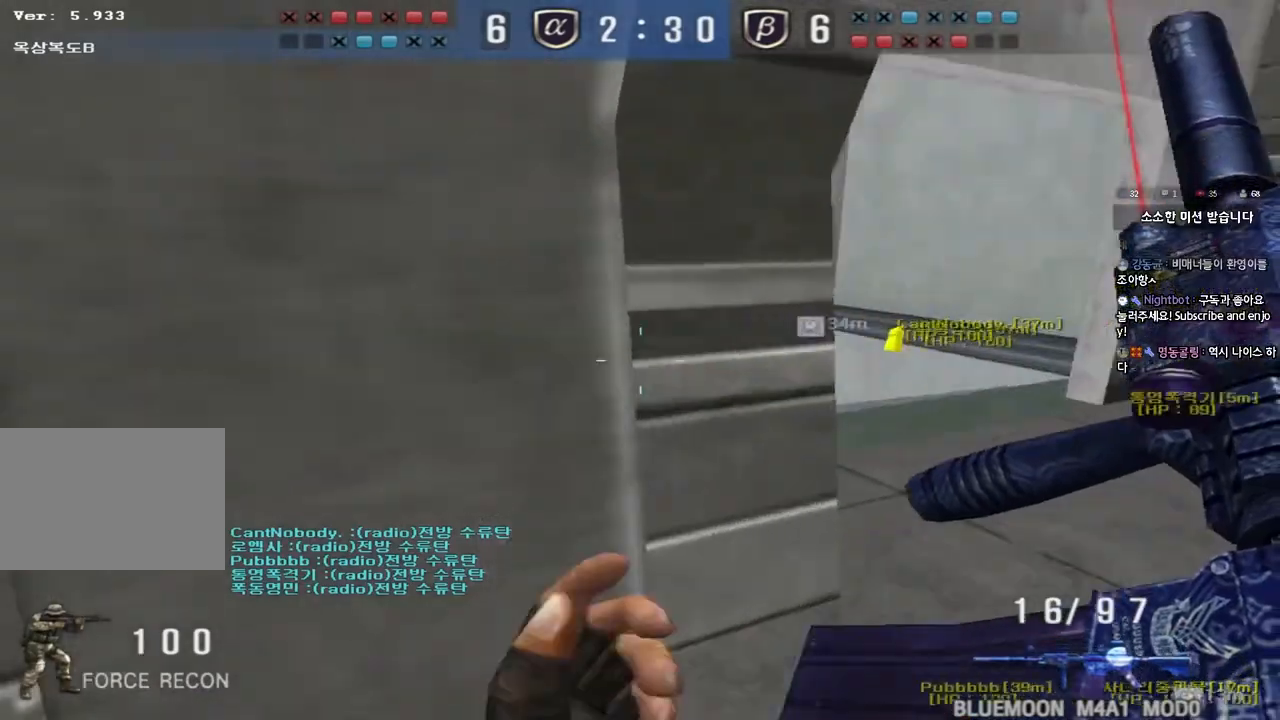
{"keys": ["ctrl", "w"], "events": [[33, "ctrl", "down"], [33, "d", "up"], [50, "w", "up"], [133, "w", "down"]]}
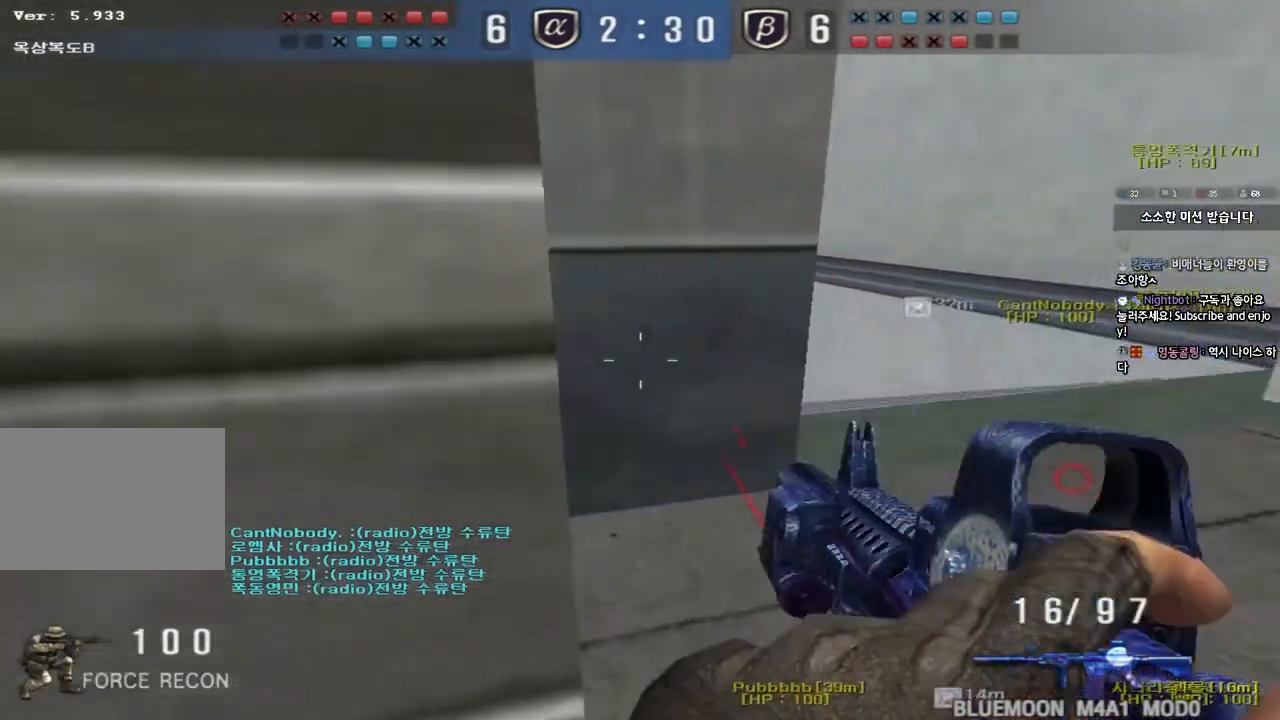
{"keys": ["a", "w"], "events": [[17, "d", "down"], [50, "ctrl", "up"], [300, "ctrl", "down"], [300, "d", "up"], [317, "w", "up"], [367, "w", "down"], [383, "ctrl", "up"], [483, "a", "down"]]}
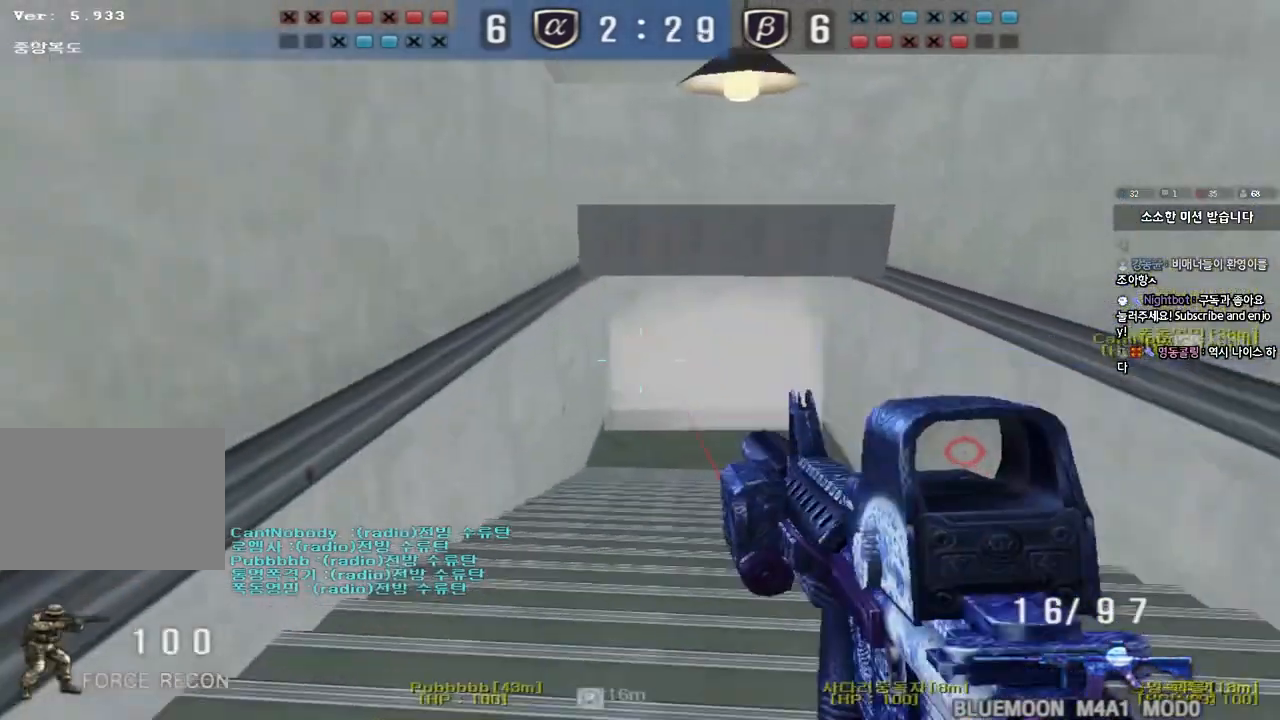
{"keys": ["ctrl"], "events": [[150, "ctrl", "down"], [150, "w", "up"], [183, "a", "up"], [233, "d", "down"], [250, "ctrl", "up"], [250, "w", "down"], [450, "ctrl", "down"], [467, "d", "up"], [467, "w", "up"]]}
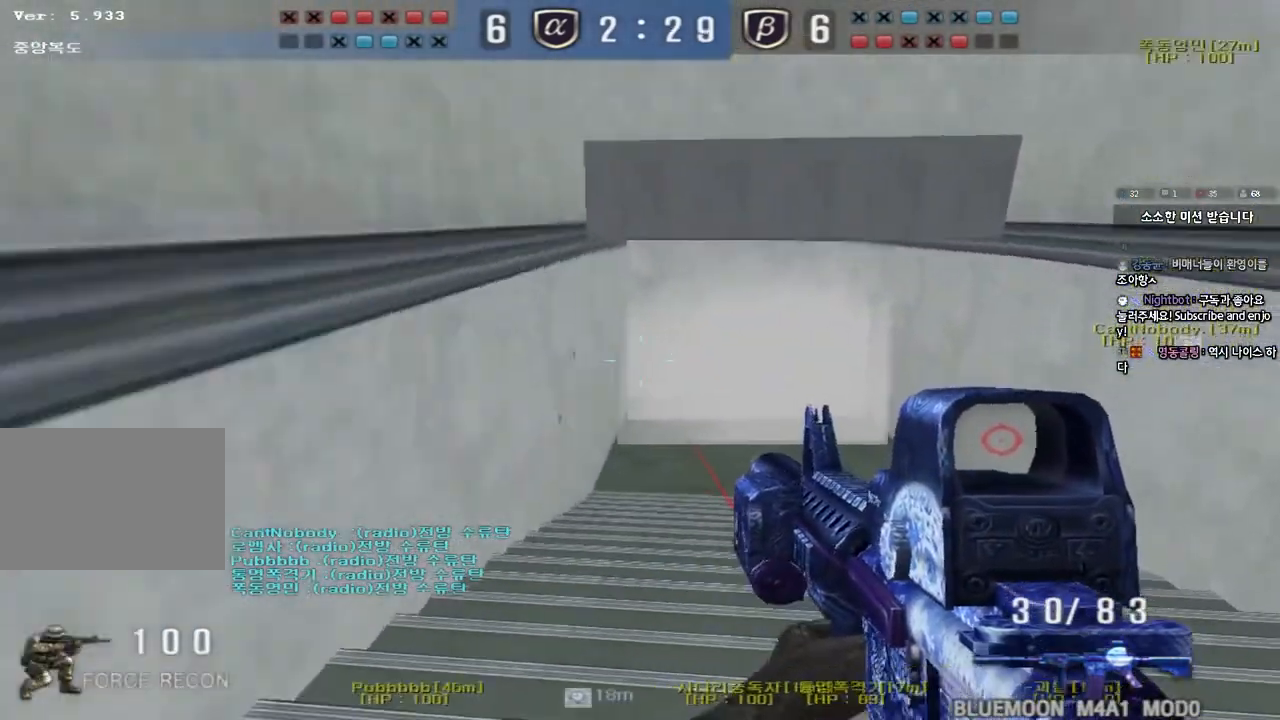
{"keys": ["d", "w"], "events": [[33, "w", "down"], [50, "ctrl", "up"], [50, "d", "down"], [300, "ctrl", "down"], [300, "d", "up"], [317, "w", "up"], [383, "ctrl", "up"], [383, "w", "down"], [400, "d", "down"]]}
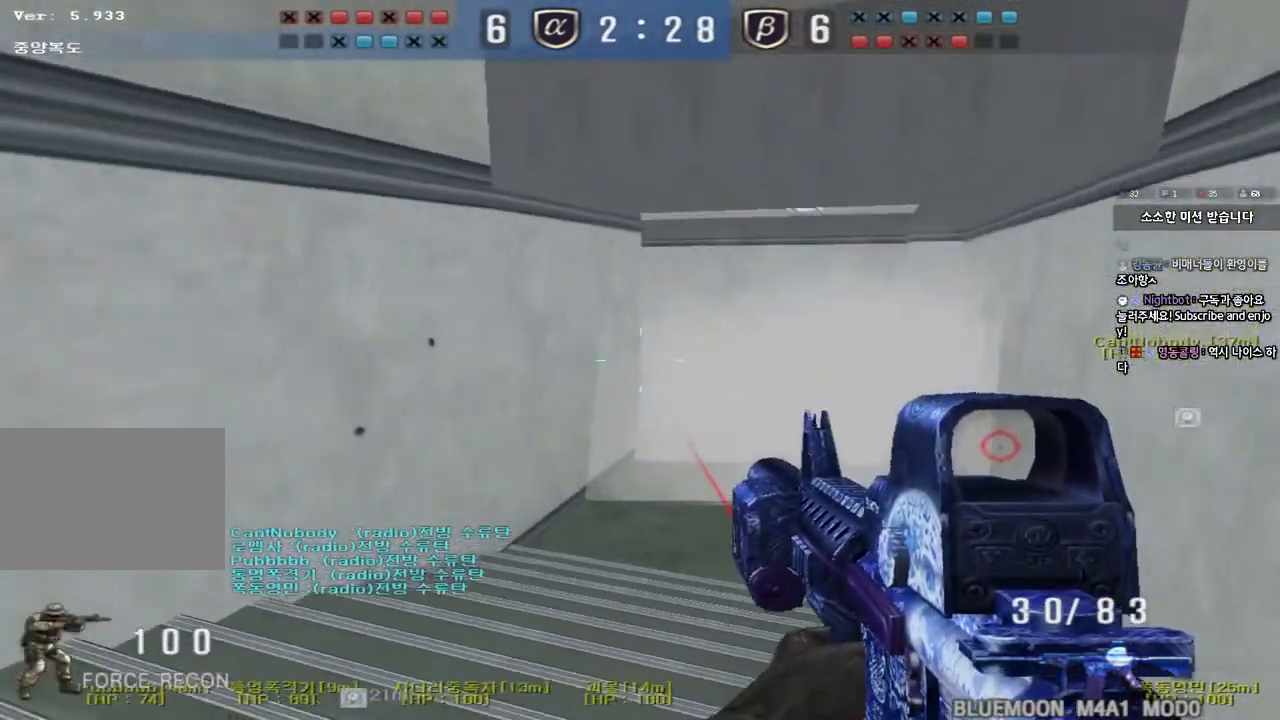
{"keys": ["ctrl"], "events": [[133, "ctrl", "down"], [133, "d", "up"], [167, "w", "up"], [233, "ctrl", "up"], [233, "w", "down"], [250, "d", "down"], [483, "ctrl", "down"], [483, "d", "up"], [483, "w", "up"]]}
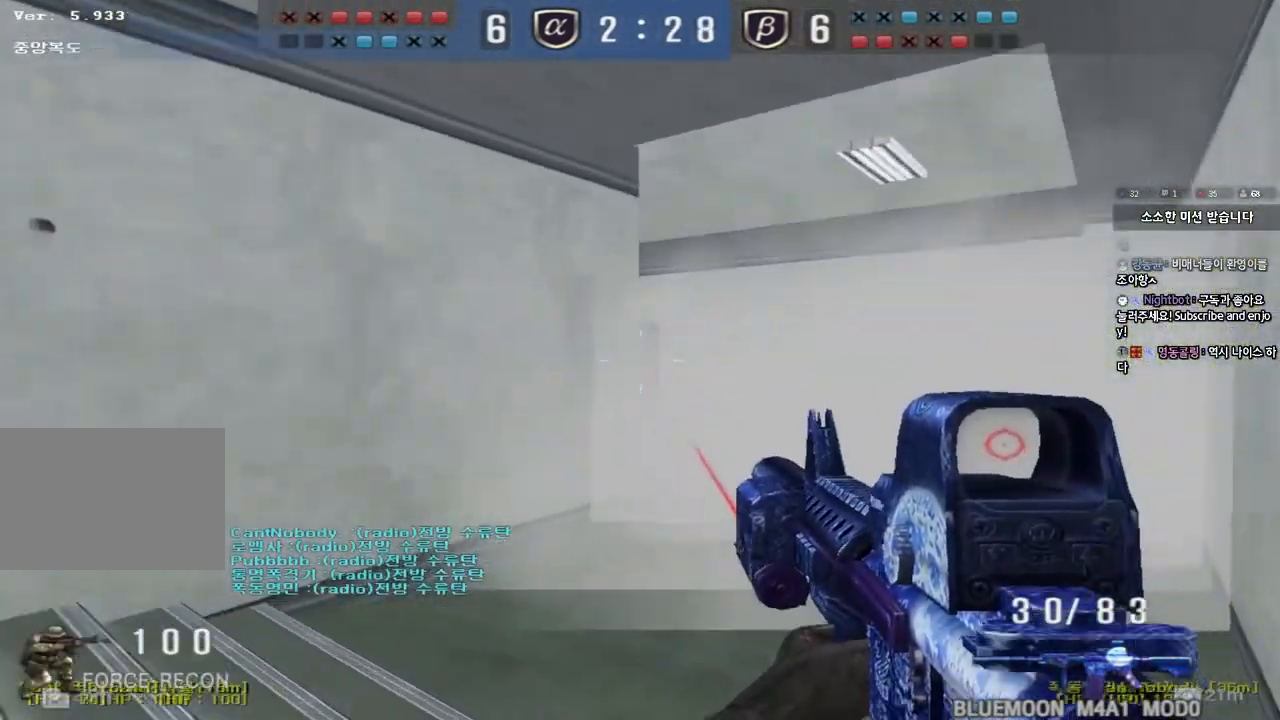
{"keys": ["d", "w"], "events": [[83, "a", "down"], [83, "ctrl", "up"], [83, "w", "down"], [333, "ctrl", "down"], [333, "w", "up"], [350, "a", "up"], [400, "w", "down"], [417, "ctrl", "up"], [417, "d", "down"]]}
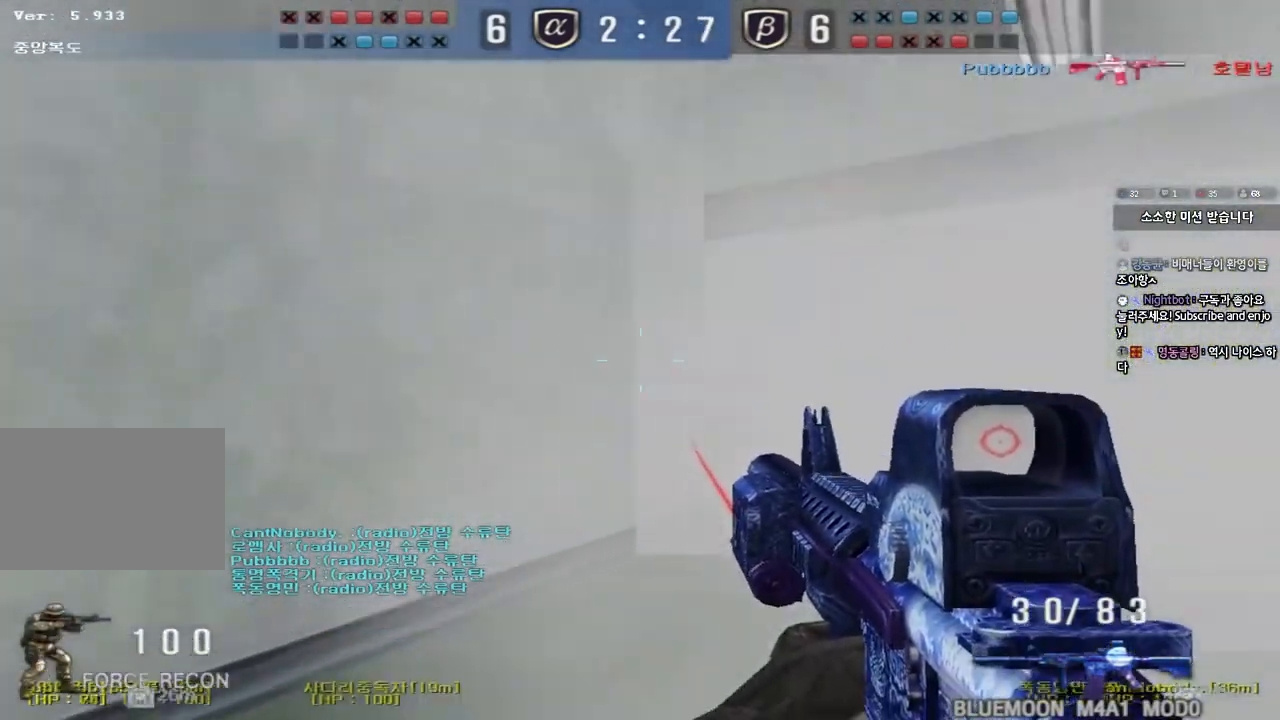
{"keys": ["ctrl", "space"], "events": [[200, "ctrl", "down"], [200, "d", "up"], [217, "w", "up"], [283, "ctrl", "up"], [283, "w", "down"], [317, "d", "down"], [467, "ctrl", "down"], [467, "d", "up"], [483, "w", "up"], [500, "space", "down"]]}
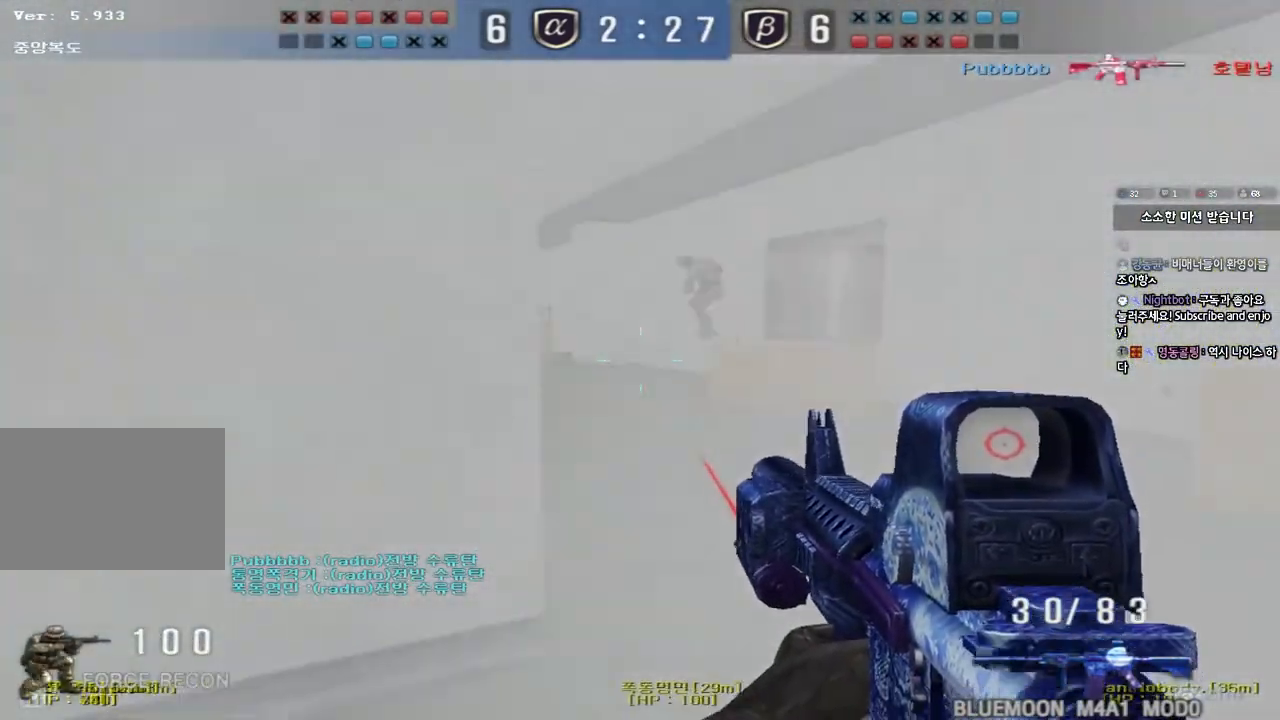
{"keys": ["d"], "events": [[83, "ctrl", "up"], [83, "space", "up"], [133, "a", "down"], [133, "s", "down"], [150, "ctrl", "down"], [300, "ctrl", "up"], [350, "a", "up"], [367, "d", "down"], [417, "s", "up"], [433, "s", "down"], [483, "s", "up"]]}
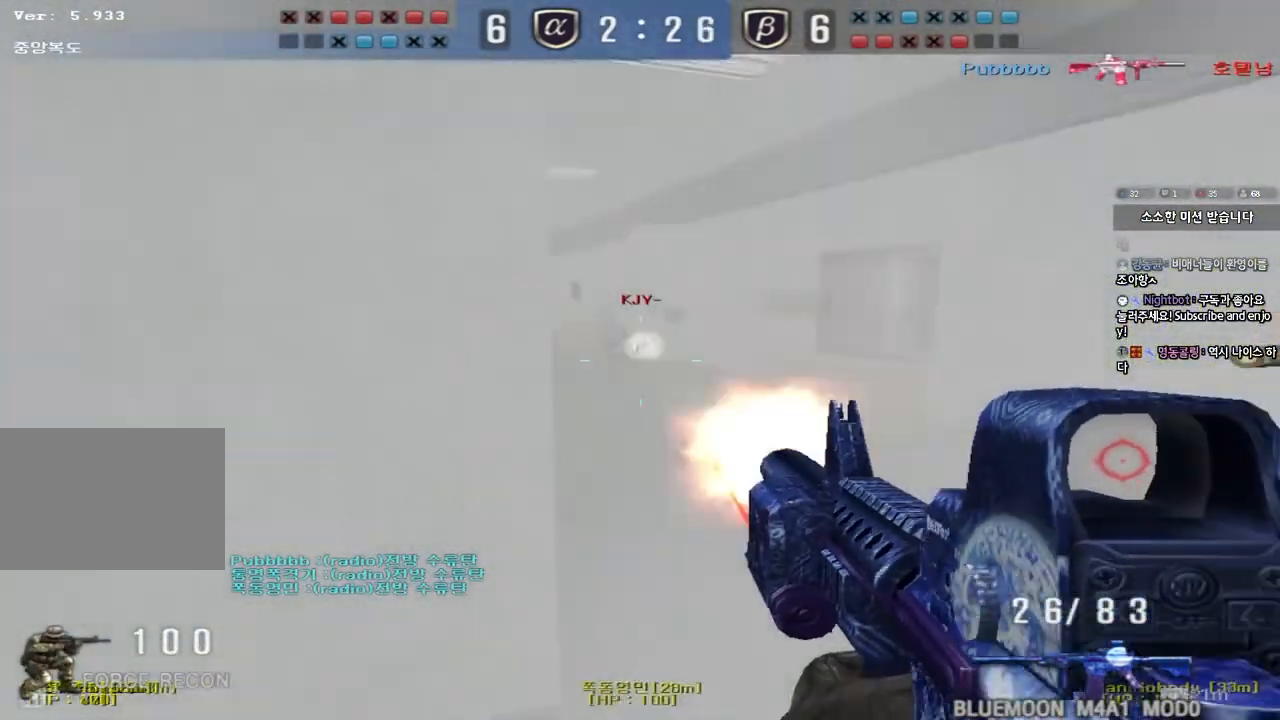
{"keys": ["a", "ctrl", "s"], "events": [[100, "w", "down"], [283, "ctrl", "down"], [300, "d", "up"], [300, "w", "up"], [317, "space", "down"], [383, "a", "down"], [383, "s", "down"], [383, "space", "up"], [400, "ctrl", "up"], [500, "ctrl", "down"]]}
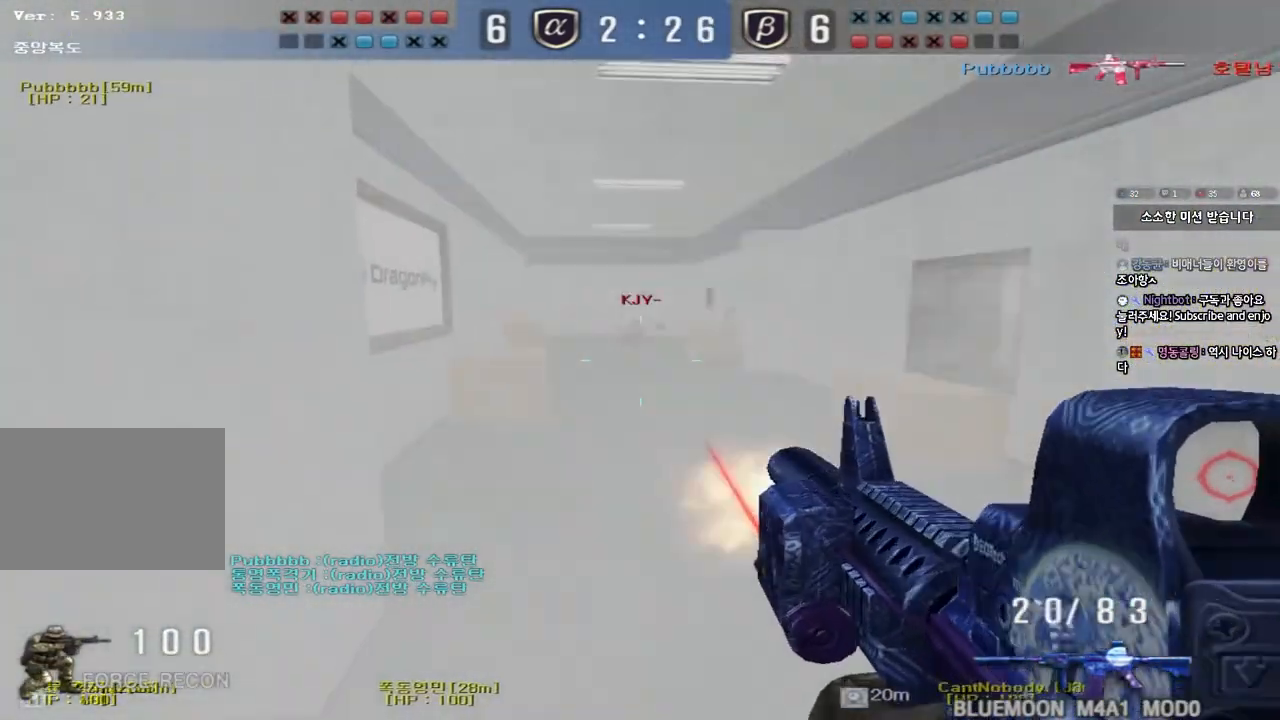
{"keys": ["d", "w"], "events": [[50, "s", "up"], [133, "w", "down"], [150, "ctrl", "up"], [233, "d", "down"], [250, "a", "up"], [250, "ctrl", "down"], [367, "ctrl", "up"]]}